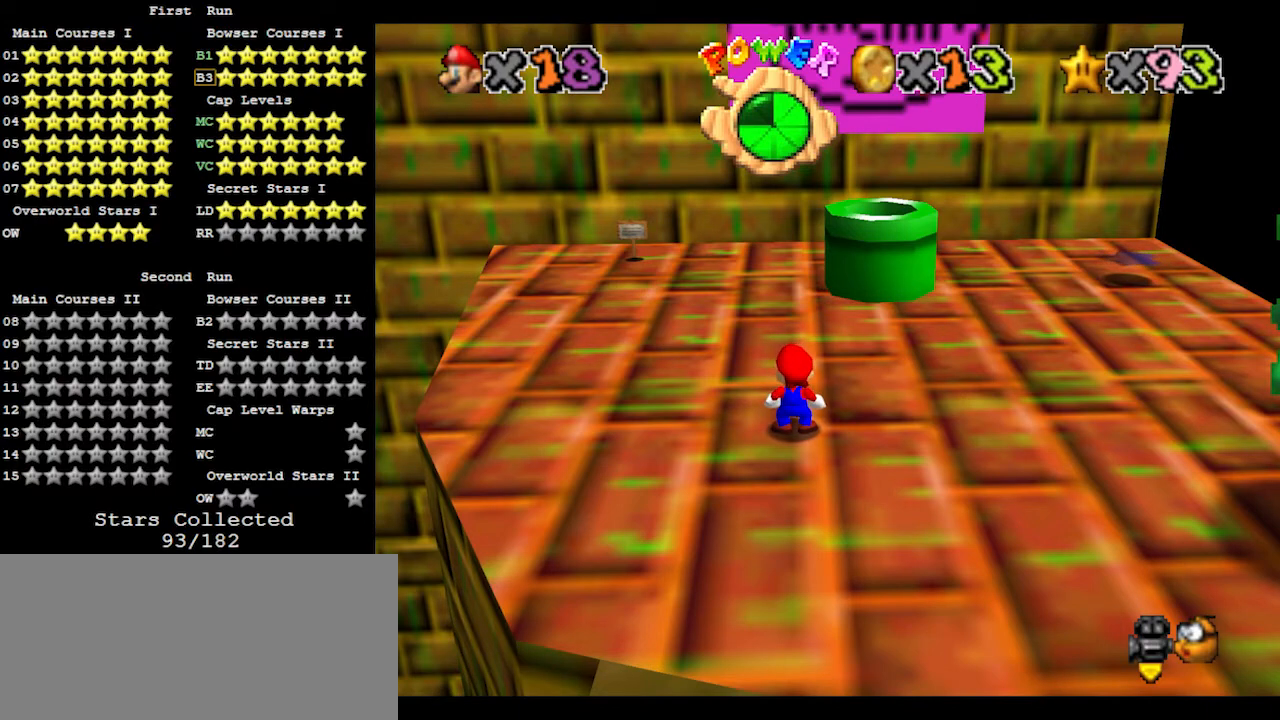
Gameplay with a controller (Nintendo layout); each line is a JSON object with the inputs held at the frame after it. "events" lists button and stick changes between this image and that frame as [ms after this image, input, new state], when the widget could be followed in between. Not read: L3 R3.
{"buttons": [], "left_stick": "up-left", "events": [[233, "left_stick", "up-left"]]}
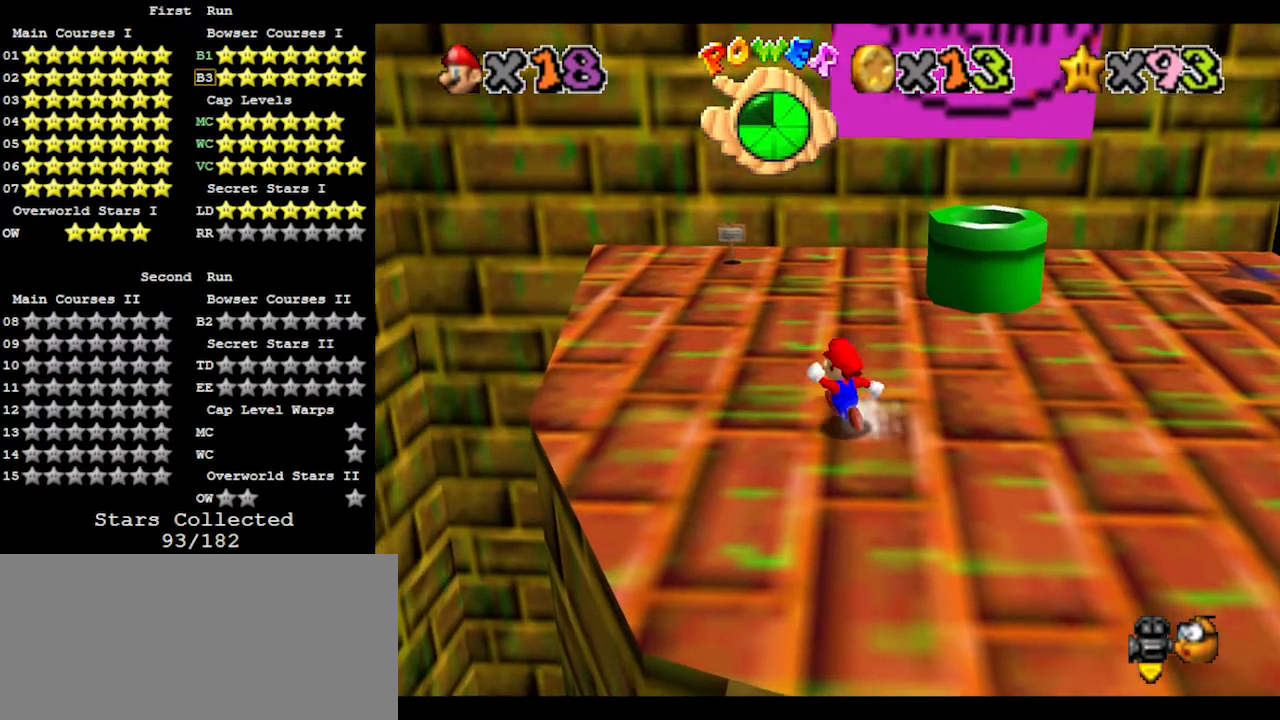
{"buttons": [], "left_stick": "up", "events": [[367, "left_stick", "up"]]}
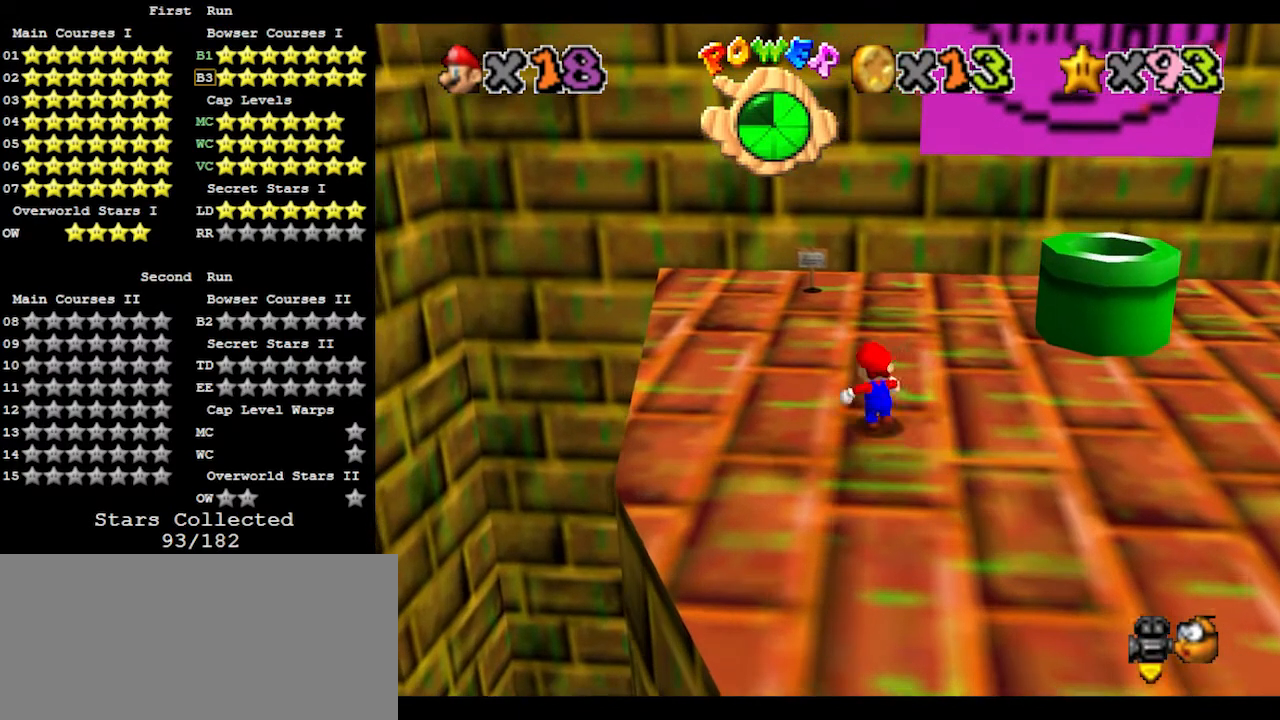
{"buttons": [], "left_stick": "center", "events": [[233, "C_LEFT", "down"], [300, "C_LEFT", "up"], [300, "left_stick", "center"], [400, "C_LEFT", "down"], [433, "C_LEFT", "up"]]}
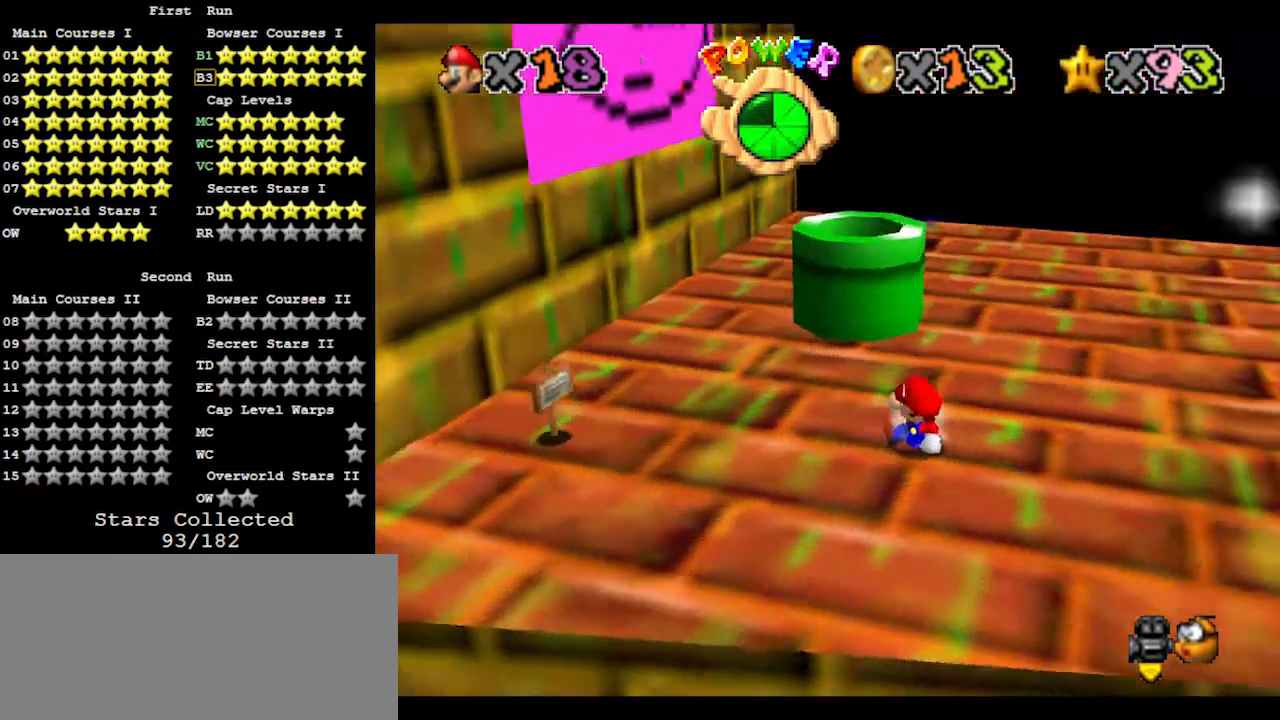
{"buttons": [], "left_stick": "center", "events": [[100, "left_stick", "left"], [400, "left_stick", "center"]]}
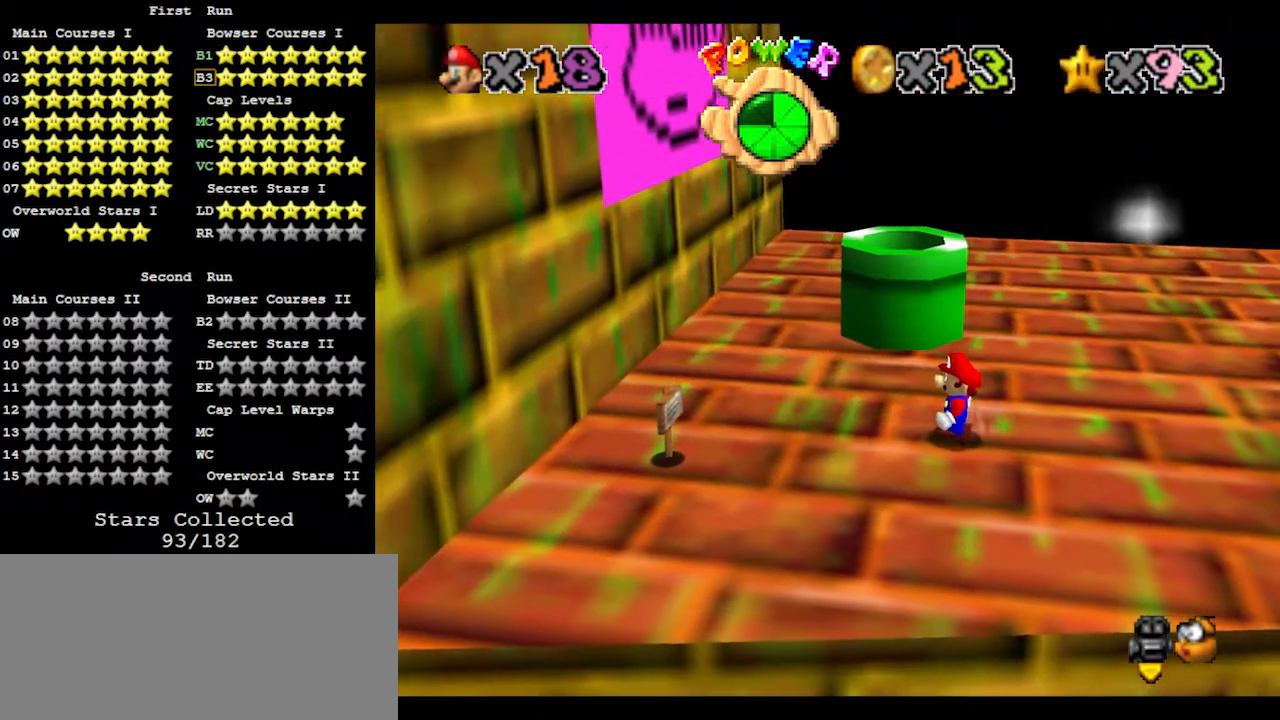
{"buttons": ["C_RIGHT"], "left_stick": "center", "events": [[500, "C_RIGHT", "down"]]}
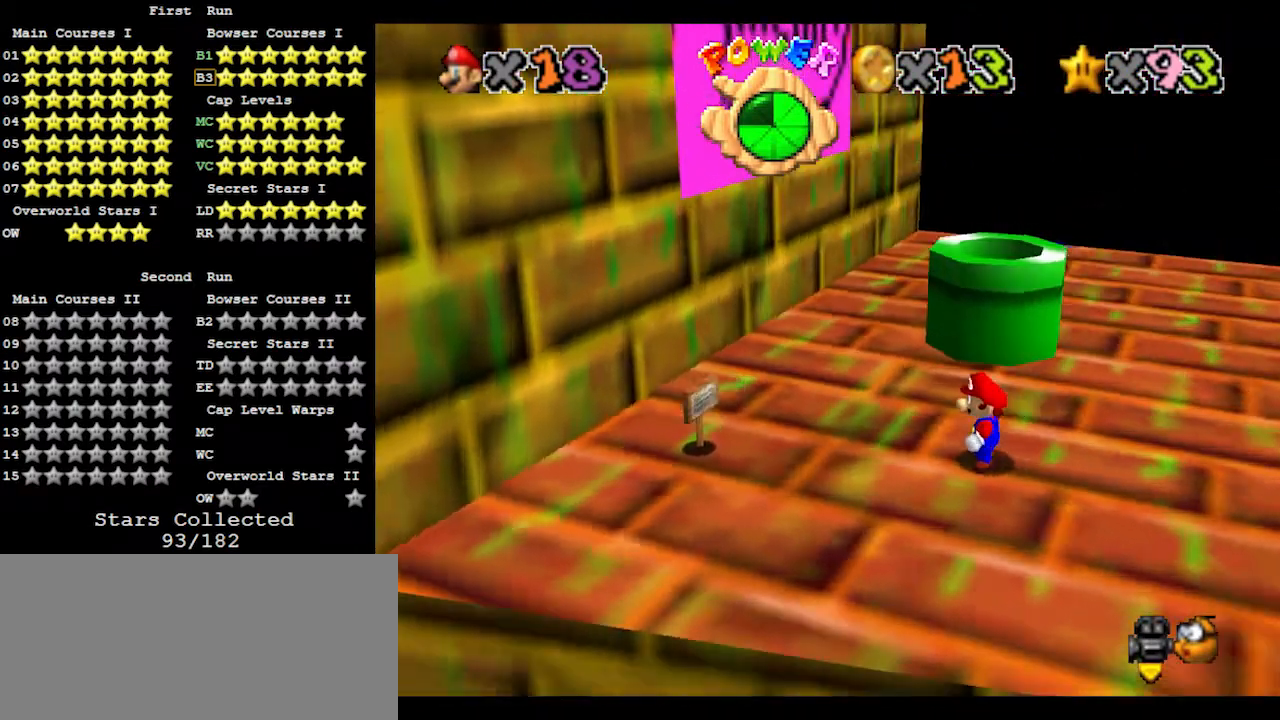
{"buttons": [], "left_stick": "center", "events": [[67, "C_RIGHT", "up"]]}